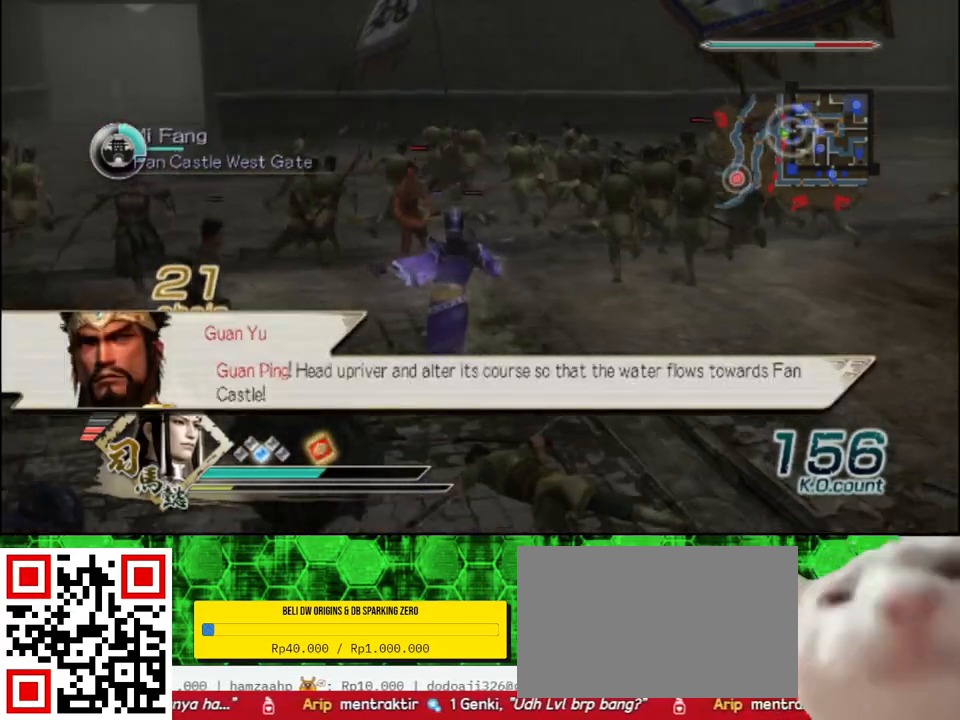
Gameplay with a controller (Xbox layout); each line is a JSON object with the inputs held at the frame after it. "events" lists button and stick changes between this image and that frame as [ms after this image, input, new state], when the widget could be followed in between.
{"buttons": [], "left_stick": "up-right", "right_stick": "left", "events": [[417, "left_stick", "up-right"], [500, "right_stick", "left"]]}
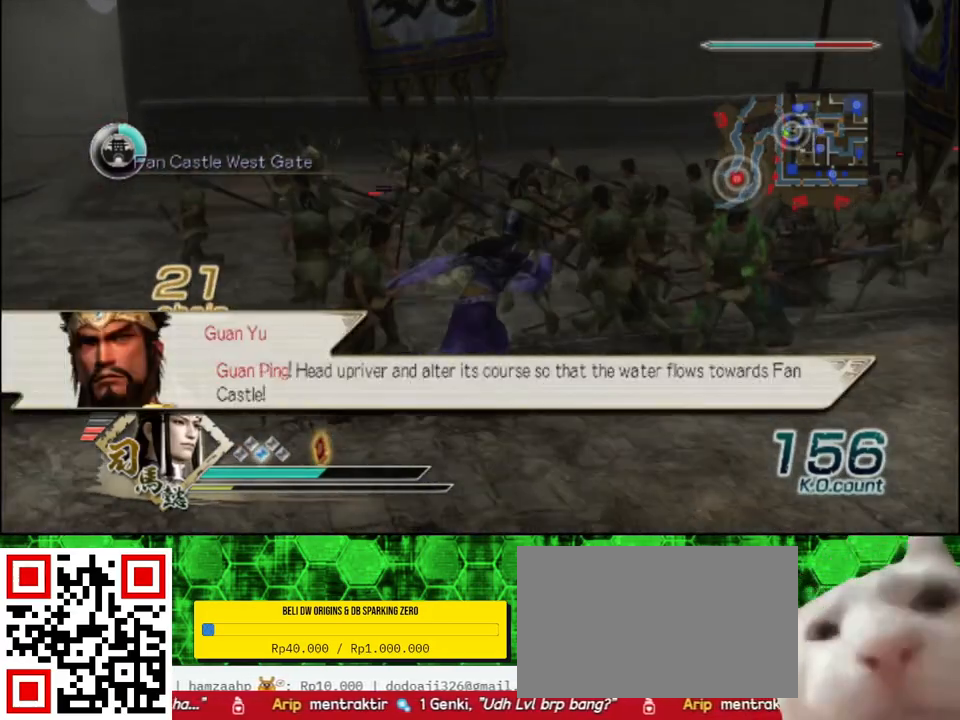
{"buttons": [], "left_stick": "up", "right_stick": "center", "events": [[283, "left_stick", "up"], [350, "right_stick", "center"]]}
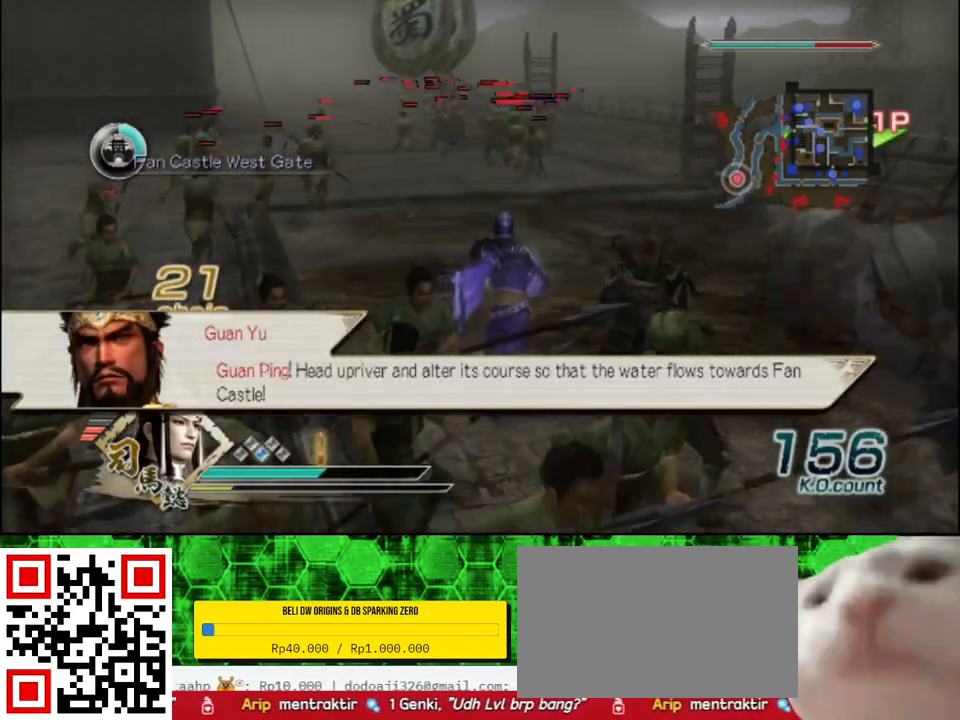
{"buttons": [], "left_stick": "down", "right_stick": "center", "events": [[267, "left_stick", "right"], [400, "left_stick", "down"]]}
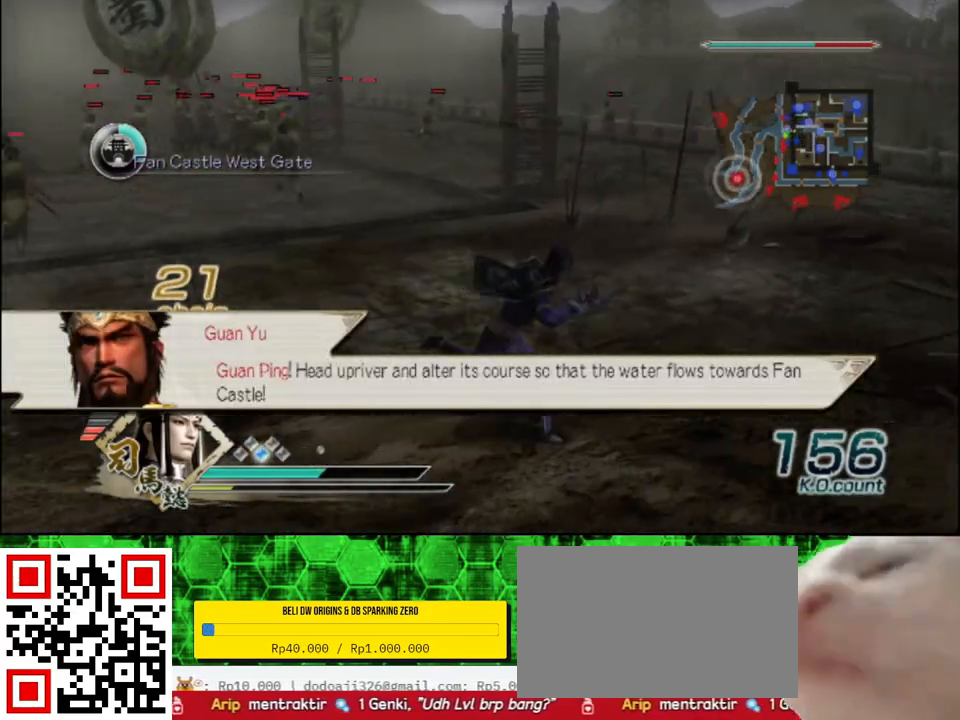
{"buttons": [], "left_stick": "up", "right_stick": "center", "events": [[50, "right_stick", "left"], [200, "left_stick", "down-right"], [450, "right_stick", "center"], [467, "left_stick", "up"]]}
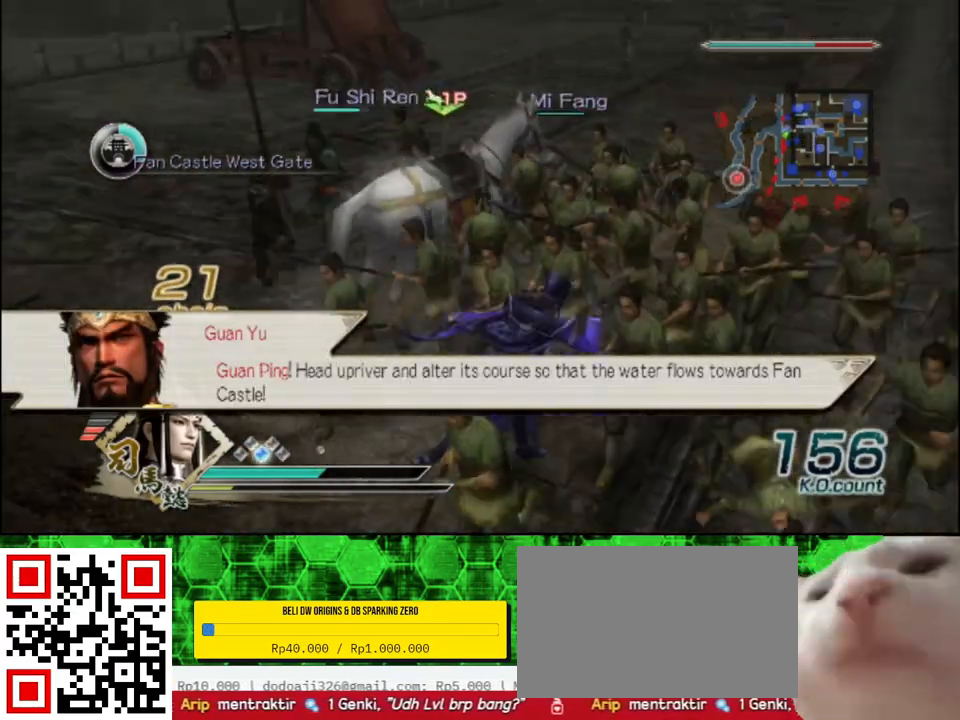
{"buttons": ["A"], "left_stick": "center", "right_stick": "center", "events": [[367, "left_stick", "center"], [433, "A", "down"]]}
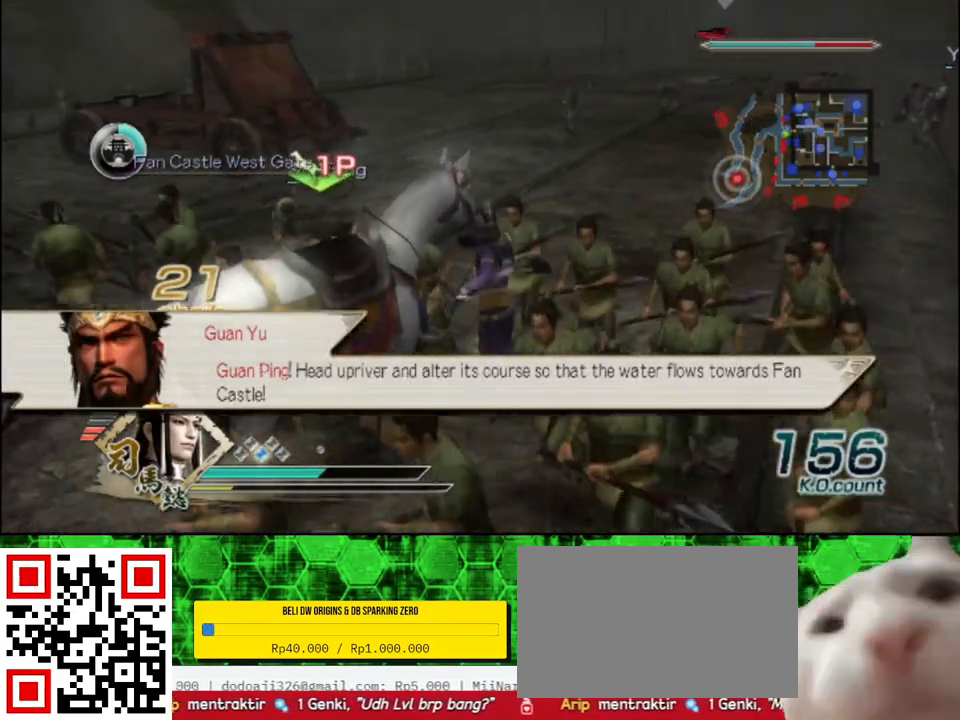
{"buttons": [], "left_stick": "left", "right_stick": "right", "events": [[50, "A", "up"], [250, "left_stick", "left"], [317, "right_stick", "right"]]}
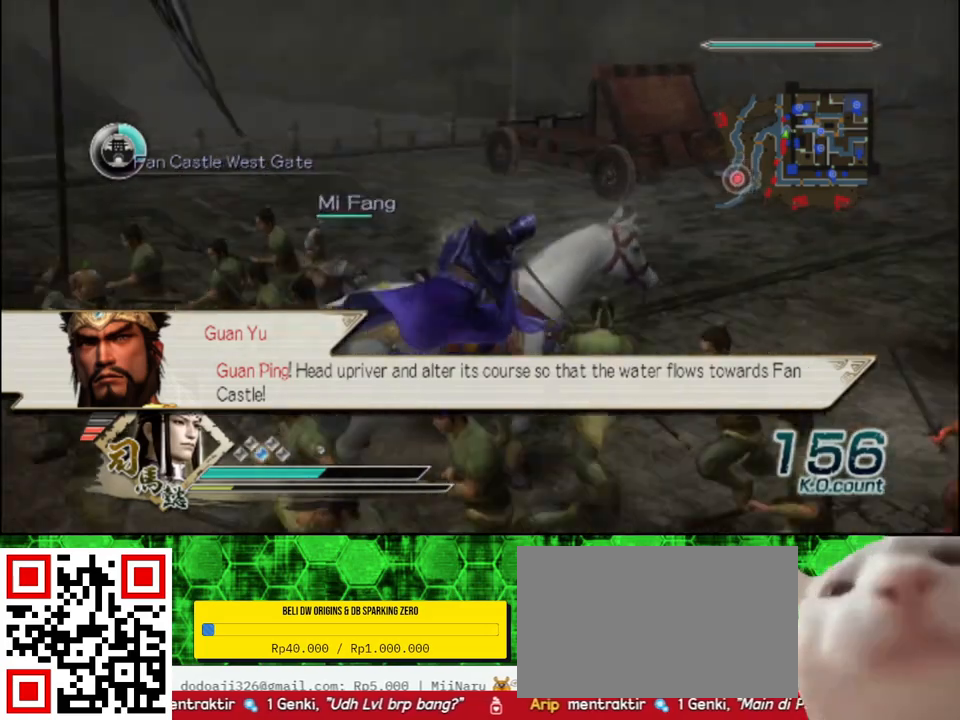
{"buttons": [], "left_stick": "up", "right_stick": "center", "events": [[33, "left_stick", "up-left"], [167, "left_stick", "up"], [200, "right_stick", "center"]]}
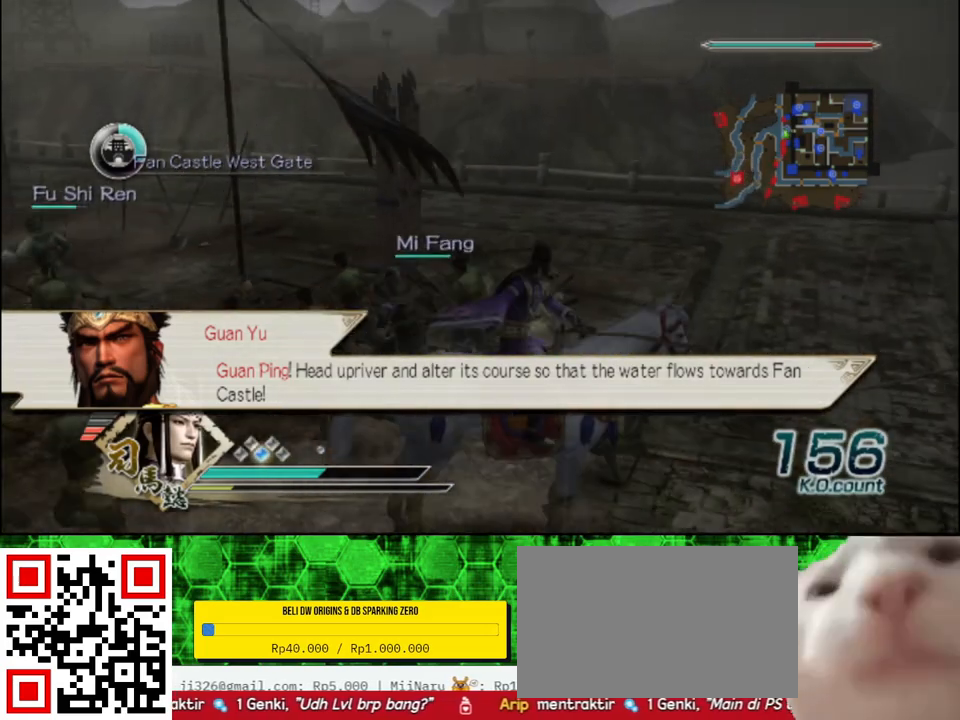
{"buttons": [], "left_stick": "up-left", "right_stick": "center", "events": [[33, "left_stick", "up-left"]]}
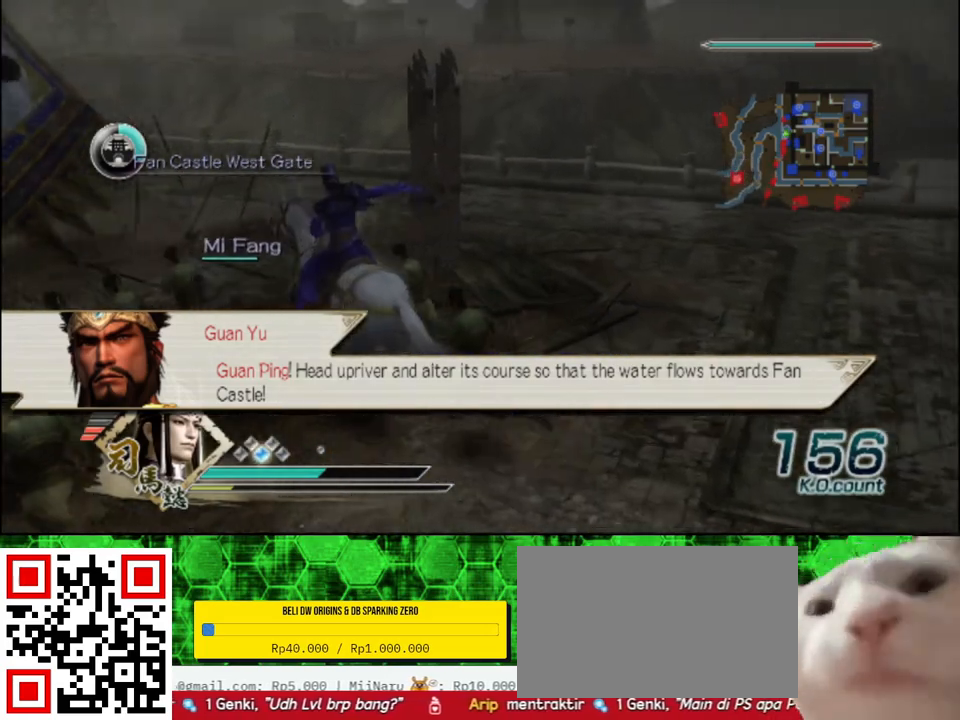
{"buttons": [], "left_stick": "up", "right_stick": "center", "events": [[133, "right_stick", "right"], [267, "left_stick", "up"], [283, "right_stick", "center"]]}
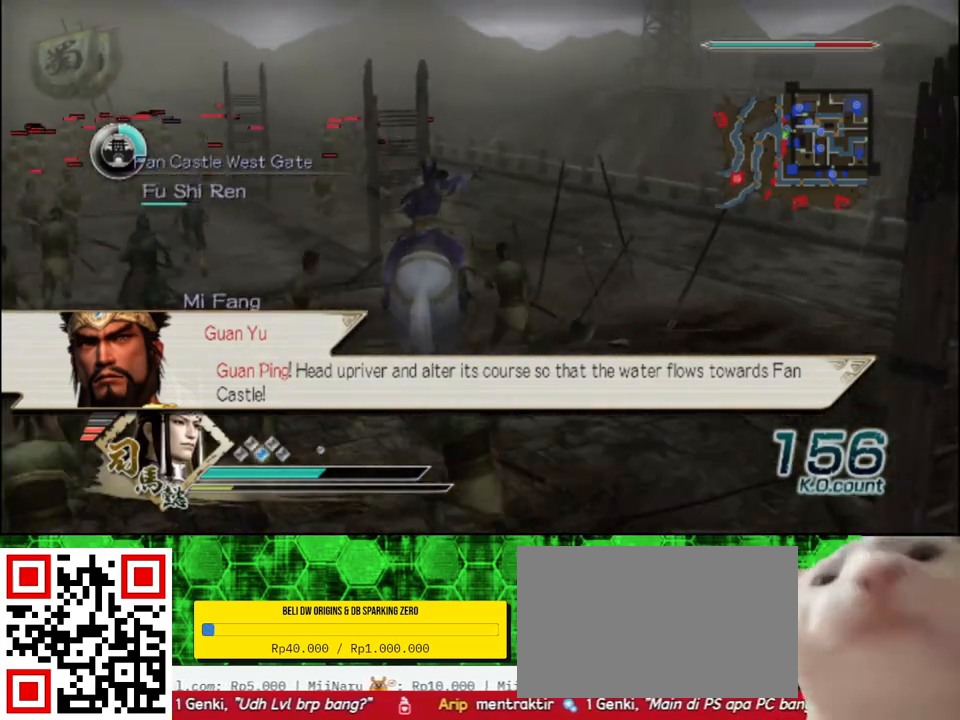
{"buttons": [], "left_stick": "up", "right_stick": "center", "events": []}
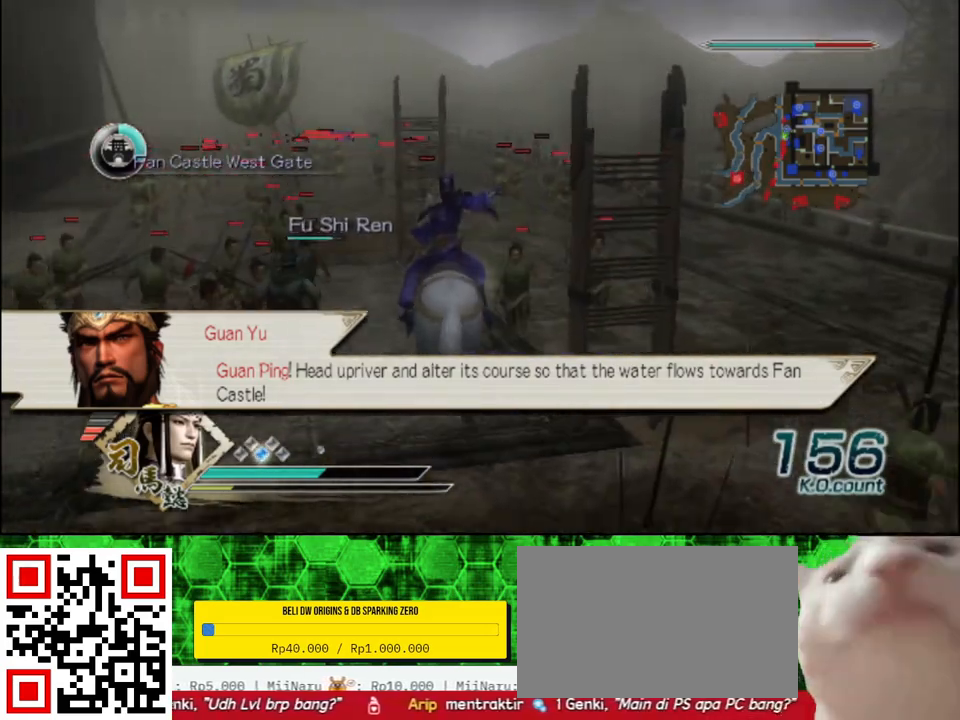
{"buttons": [], "left_stick": "up", "right_stick": "center", "events": [[50, "left_stick", "up-left"], [233, "left_stick", "up"]]}
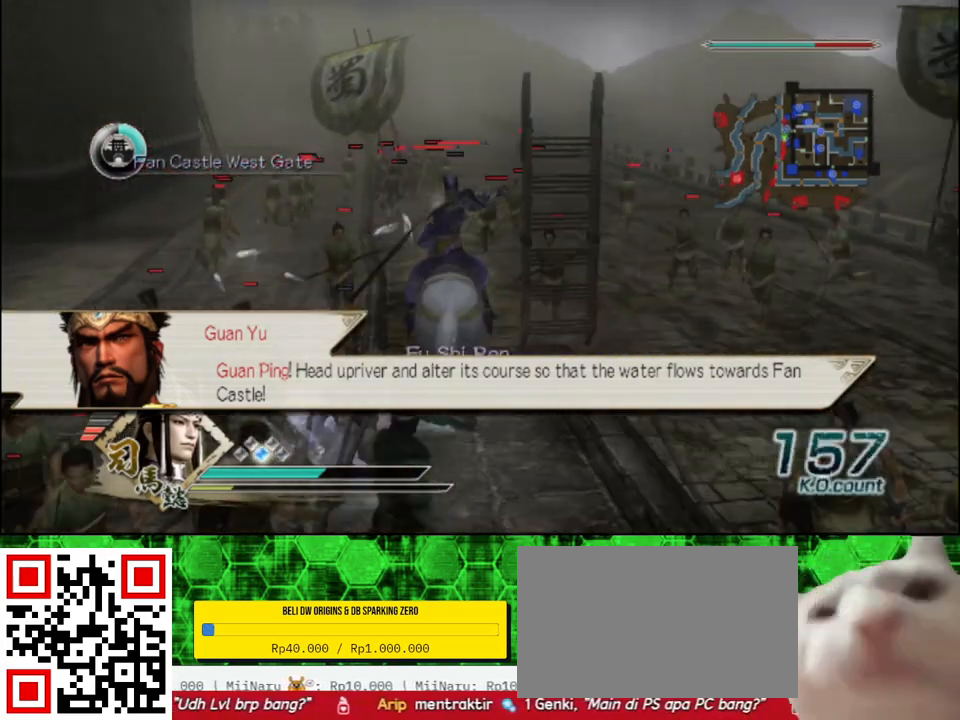
{"buttons": [], "left_stick": "up", "right_stick": "center", "events": []}
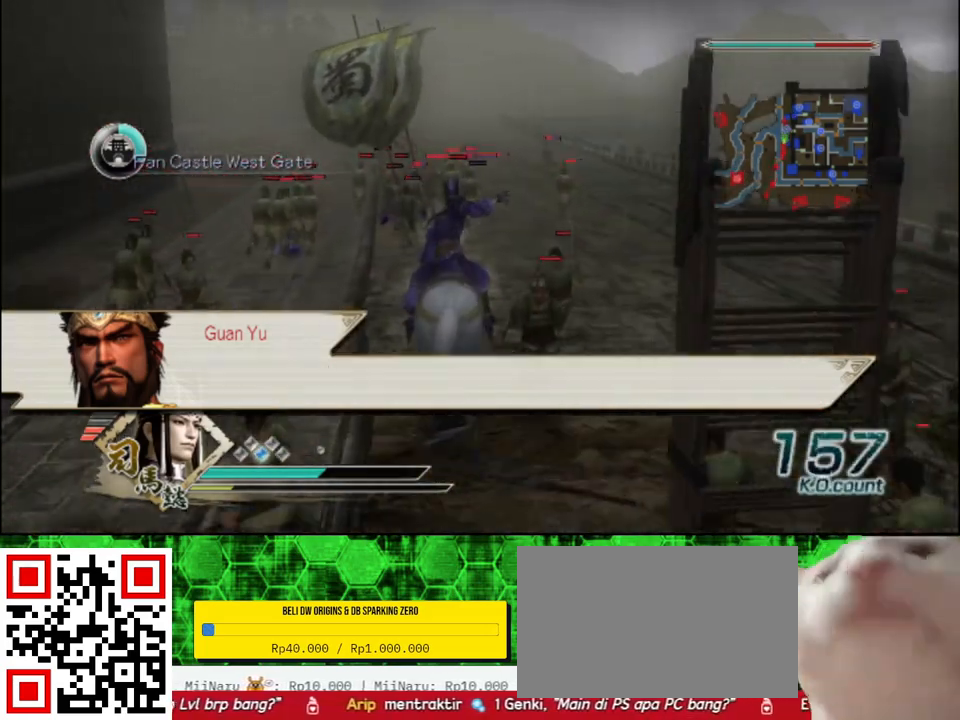
{"buttons": [], "left_stick": "up", "right_stick": "center", "events": []}
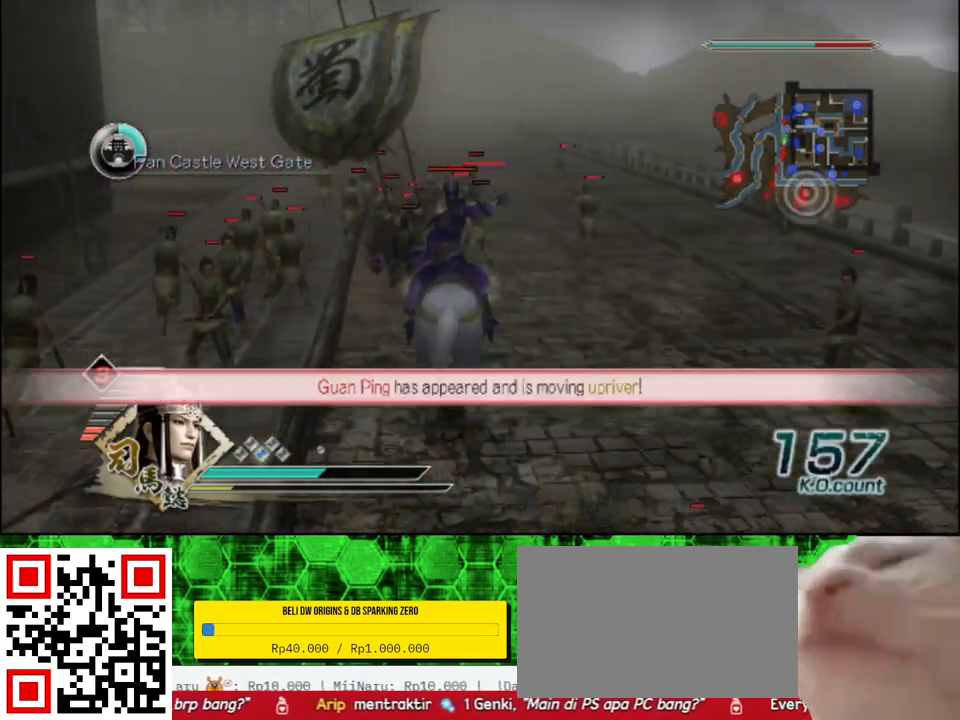
{"buttons": [], "left_stick": "up", "right_stick": "center", "events": []}
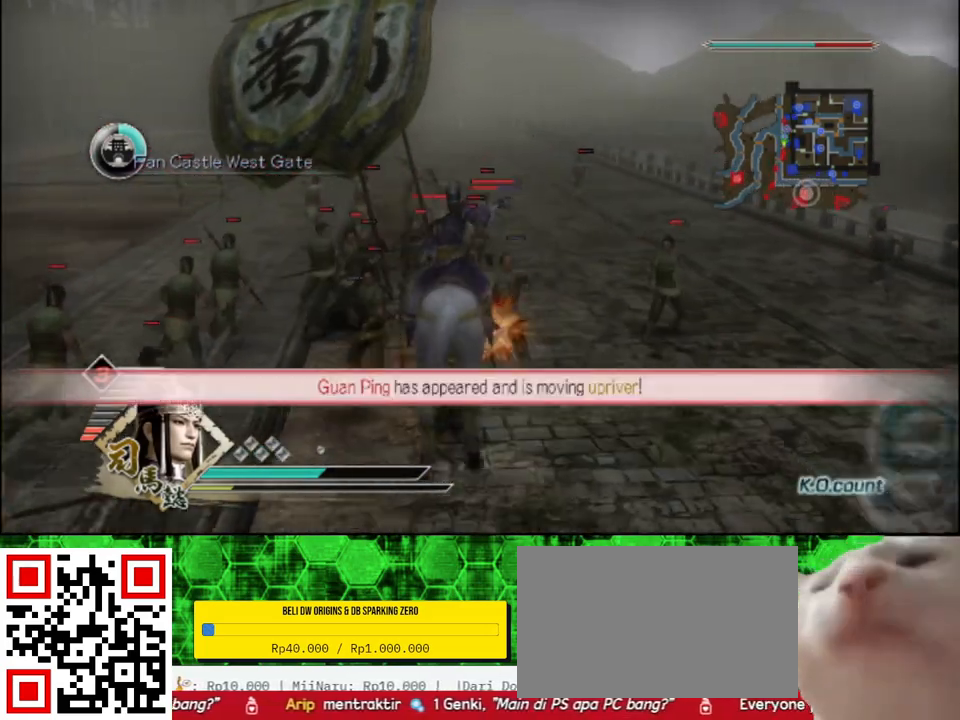
{"buttons": [], "left_stick": "up", "right_stick": "center", "events": []}
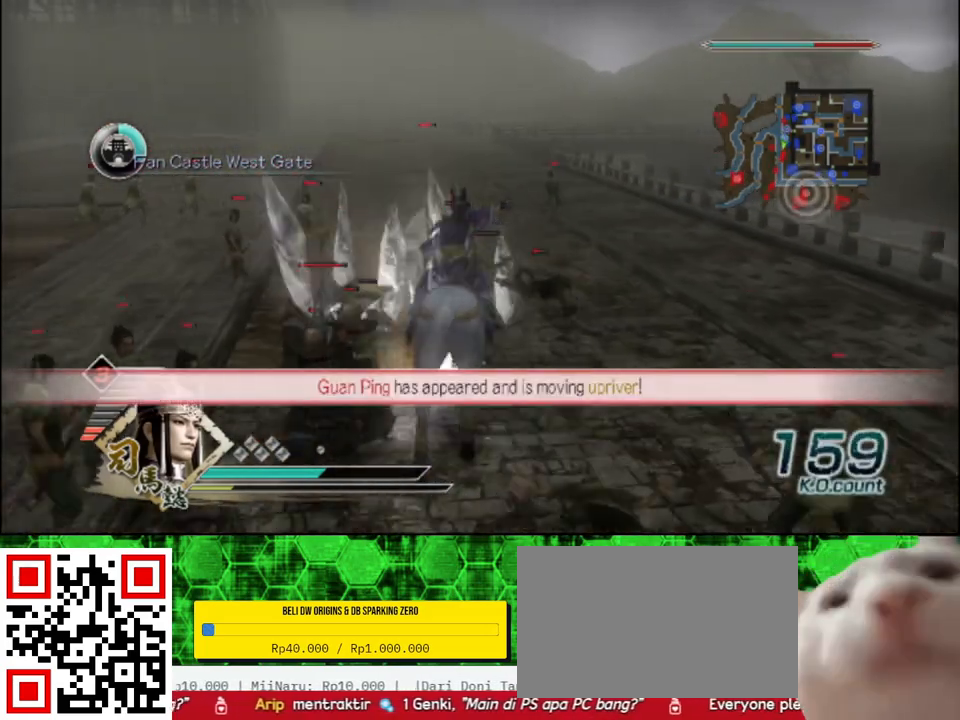
{"buttons": [], "left_stick": "up", "right_stick": "center", "events": []}
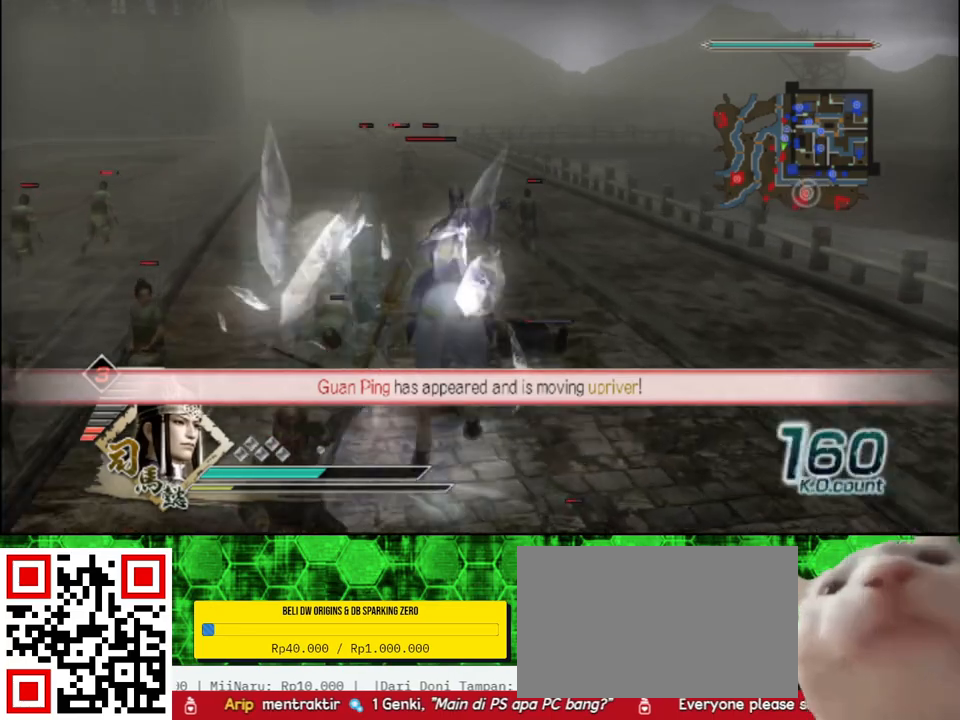
{"buttons": [], "left_stick": "up", "right_stick": "center", "events": []}
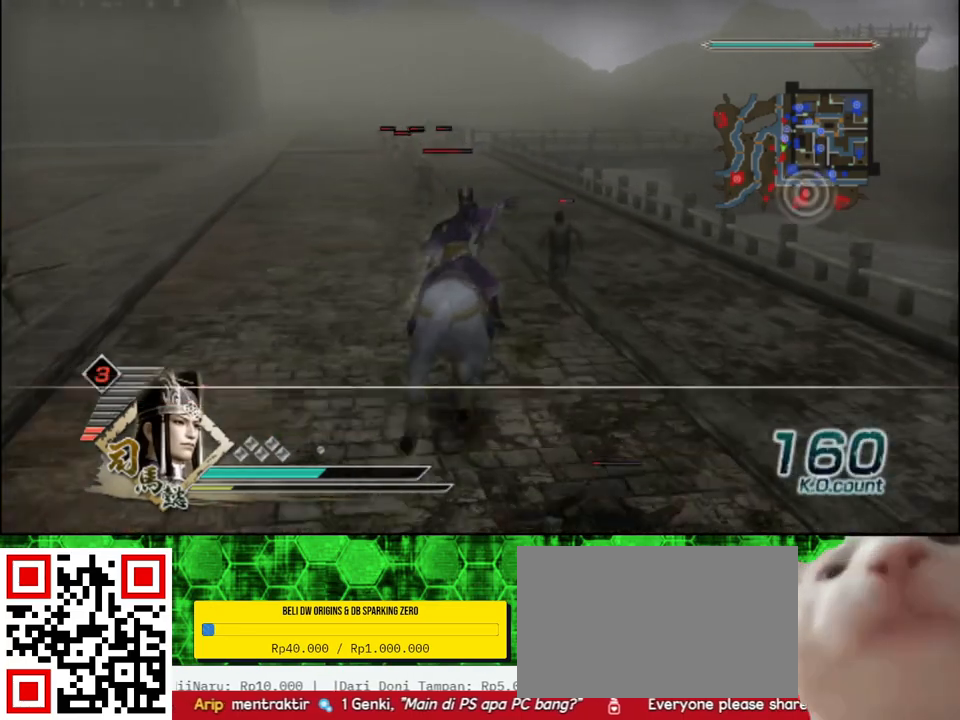
{"buttons": [], "left_stick": "up", "right_stick": "center", "events": []}
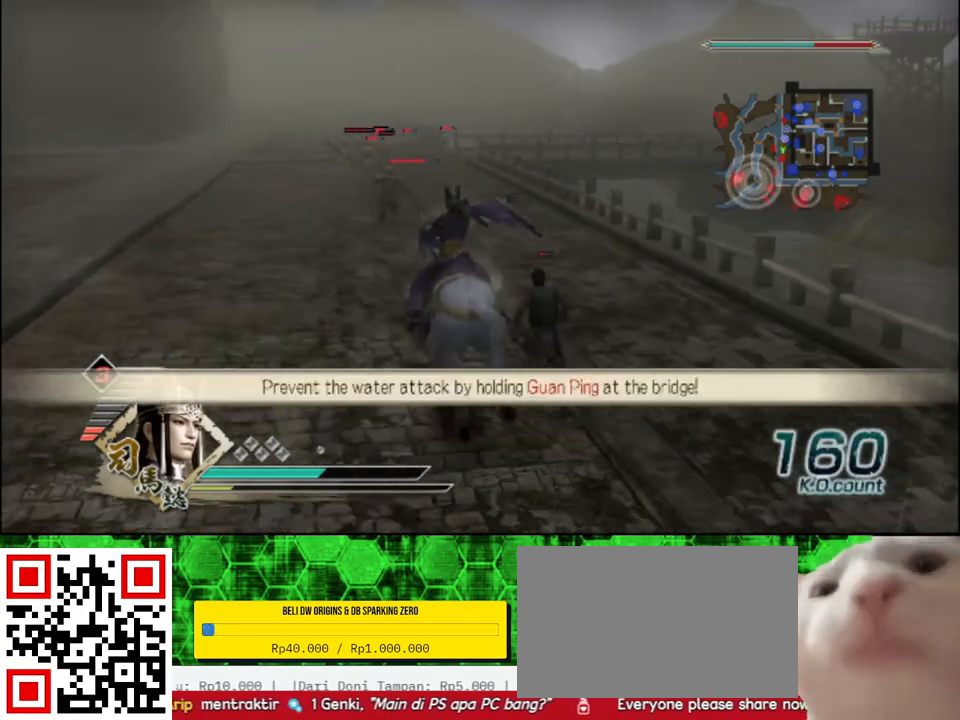
{"buttons": [], "left_stick": "up", "right_stick": "center", "events": []}
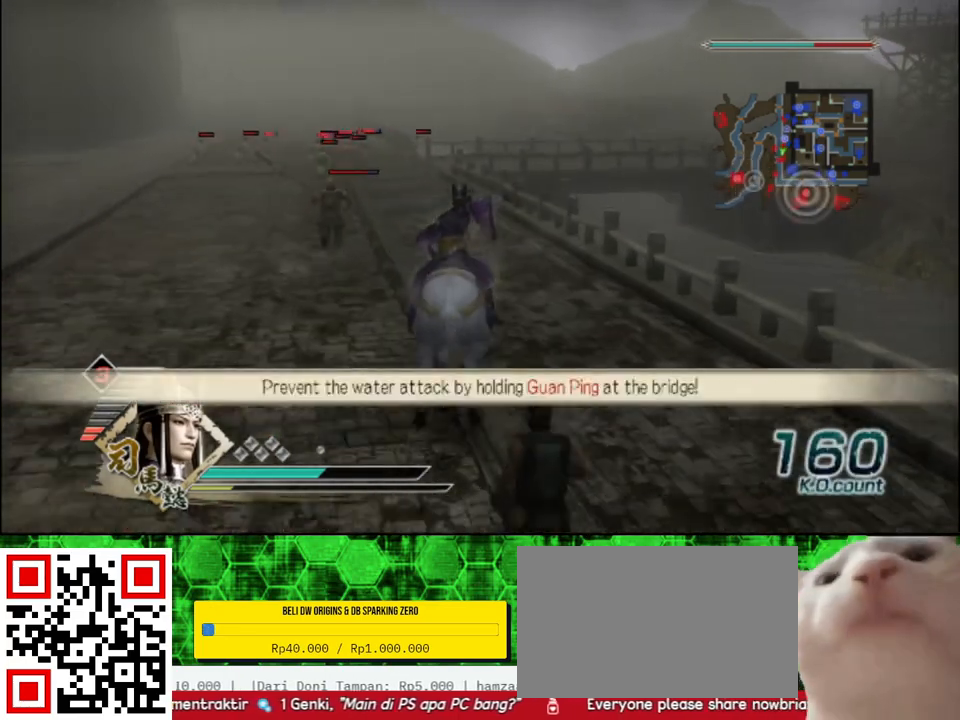
{"buttons": [], "left_stick": "up", "right_stick": "center", "events": [[150, "left_stick", "up-left"], [333, "left_stick", "up"]]}
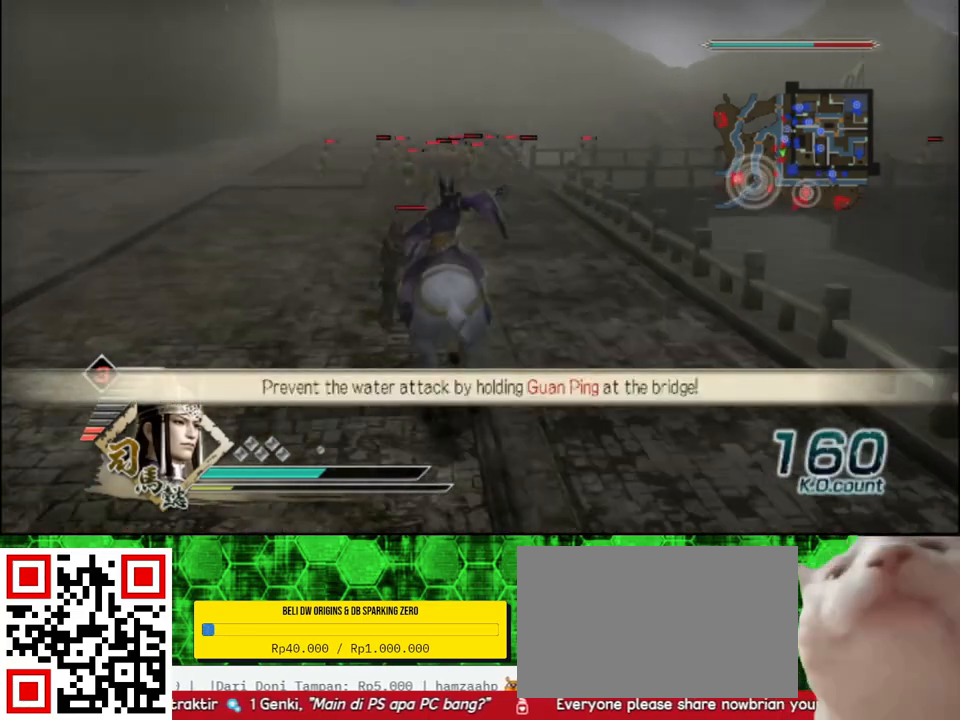
{"buttons": [], "left_stick": "up", "right_stick": "center", "events": []}
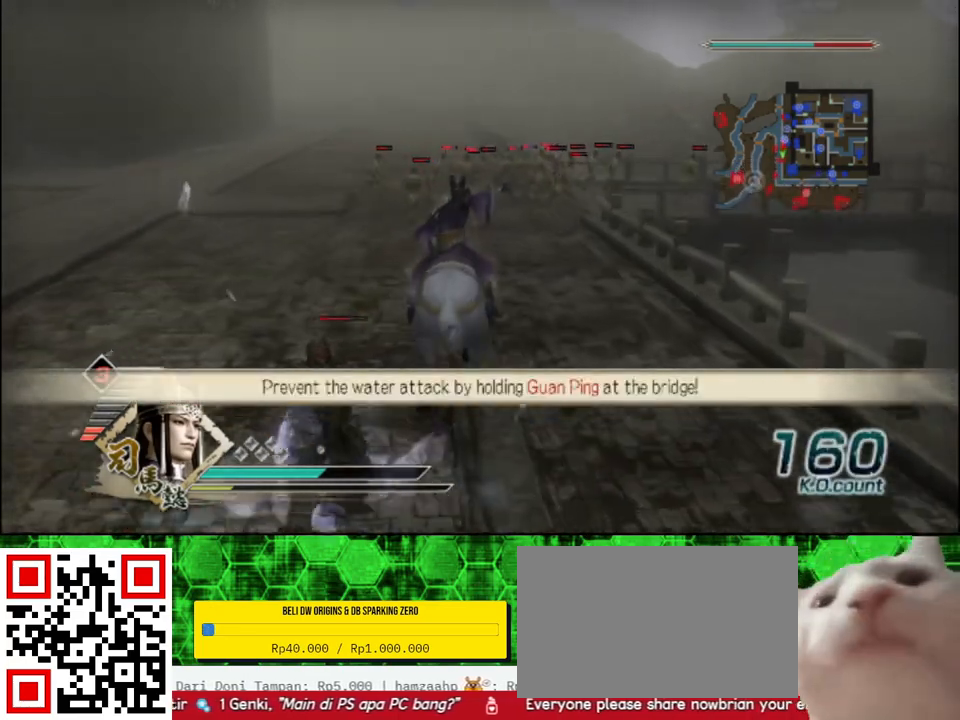
{"buttons": [], "left_stick": "up", "right_stick": "center", "events": []}
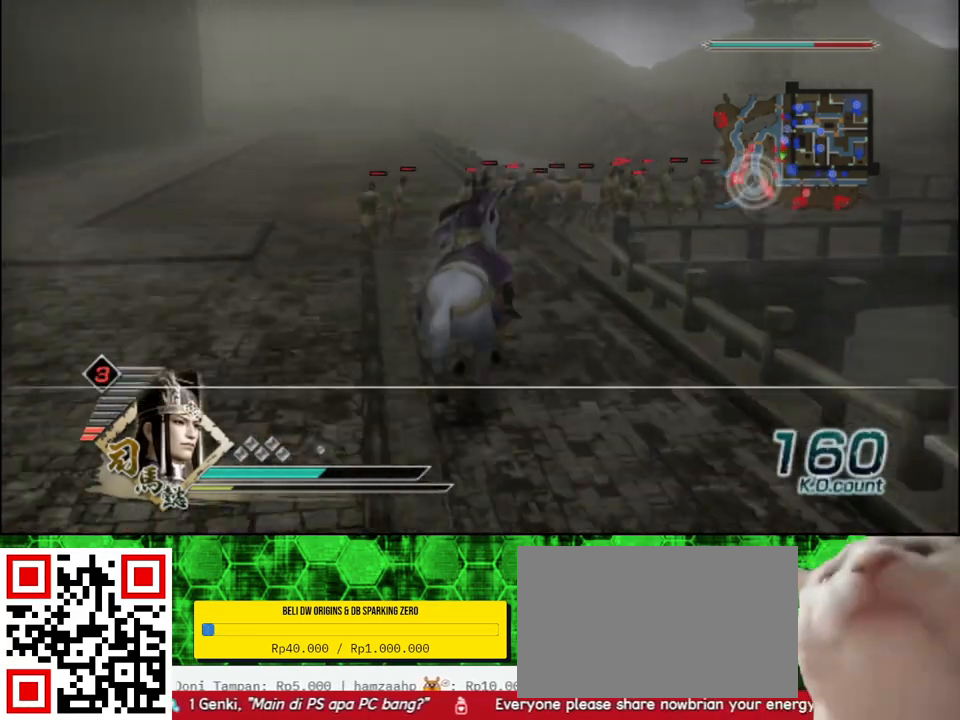
{"buttons": [], "left_stick": "up", "right_stick": "center", "events": []}
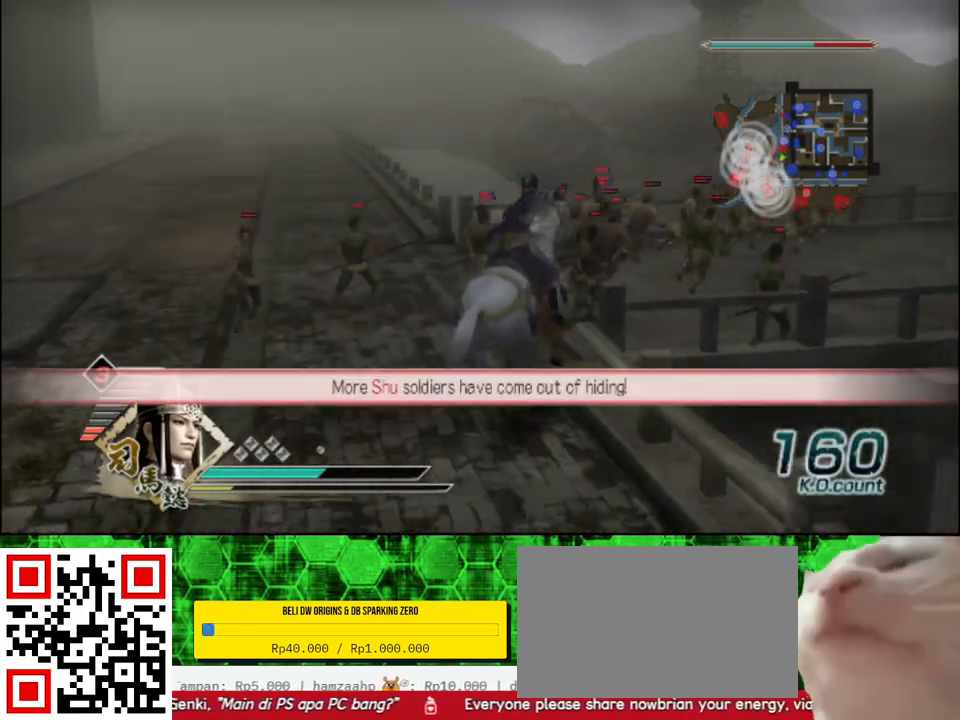
{"buttons": [], "left_stick": "up-right", "right_stick": "center", "events": [[133, "left_stick", "up-right"]]}
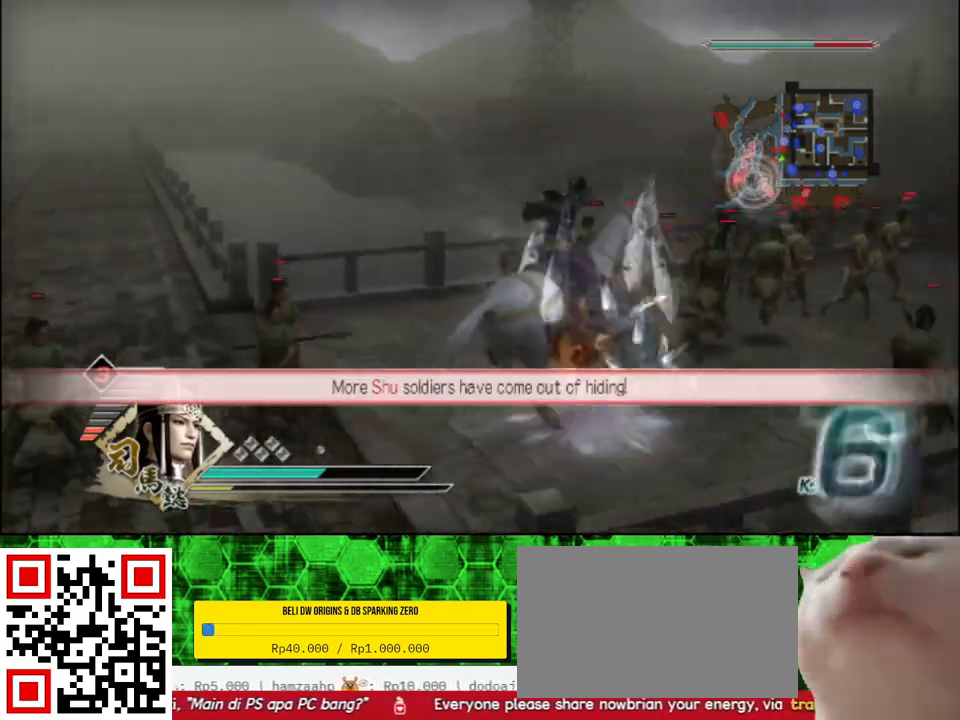
{"buttons": [], "left_stick": "up", "right_stick": "center", "events": [[500, "left_stick", "up"]]}
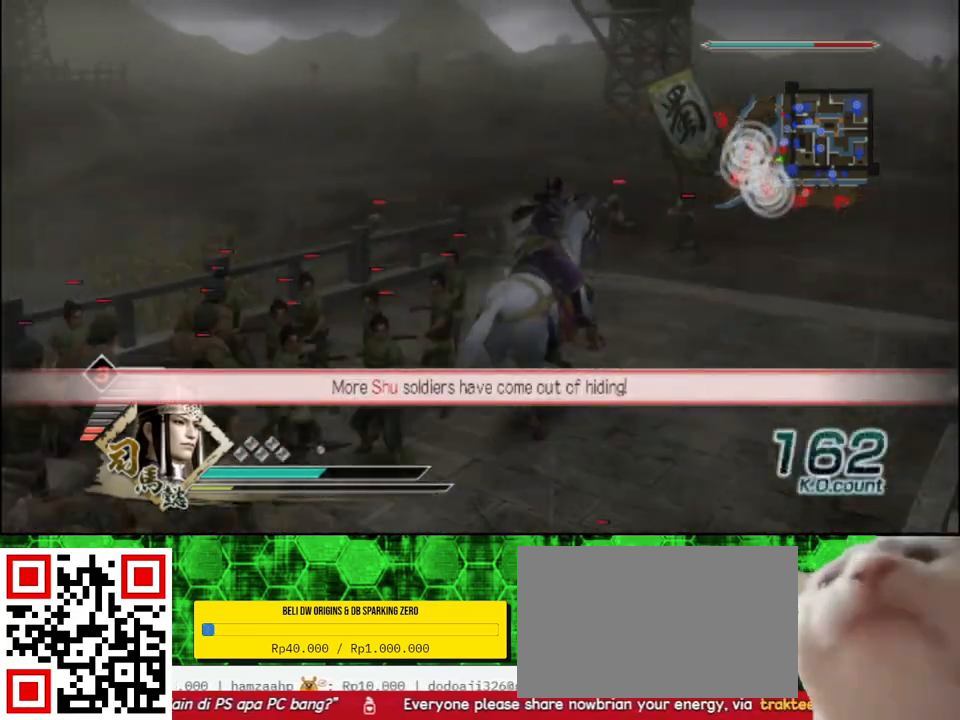
{"buttons": [], "left_stick": "up", "right_stick": "center", "events": []}
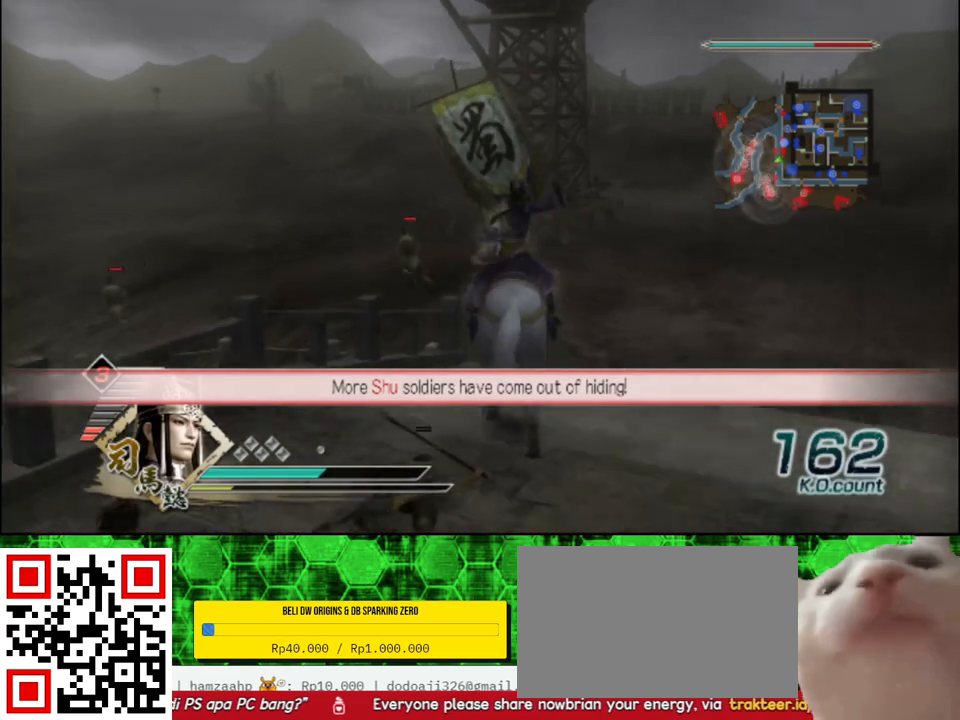
{"buttons": [], "left_stick": "center", "right_stick": "center", "events": [[33, "START", "down"], [167, "START", "up"], [367, "left_stick", "center"]]}
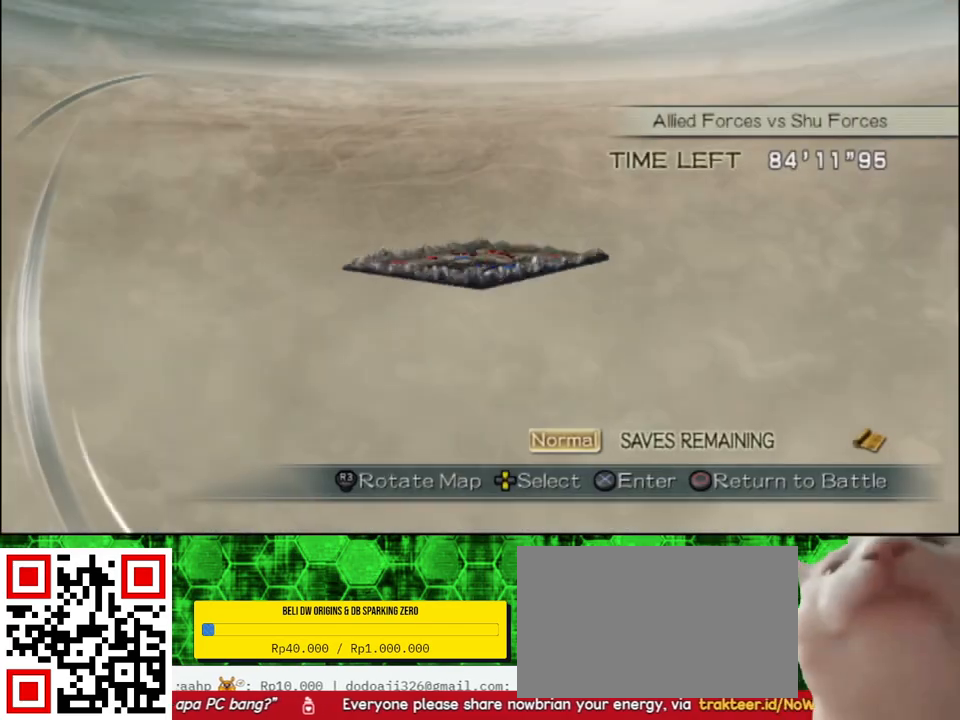
{"buttons": ["DPAD_DOWN"], "left_stick": "center", "right_stick": "center", "events": [[300, "DPAD_DOWN", "down"], [383, "DPAD_DOWN", "up"], [500, "DPAD_DOWN", "down"]]}
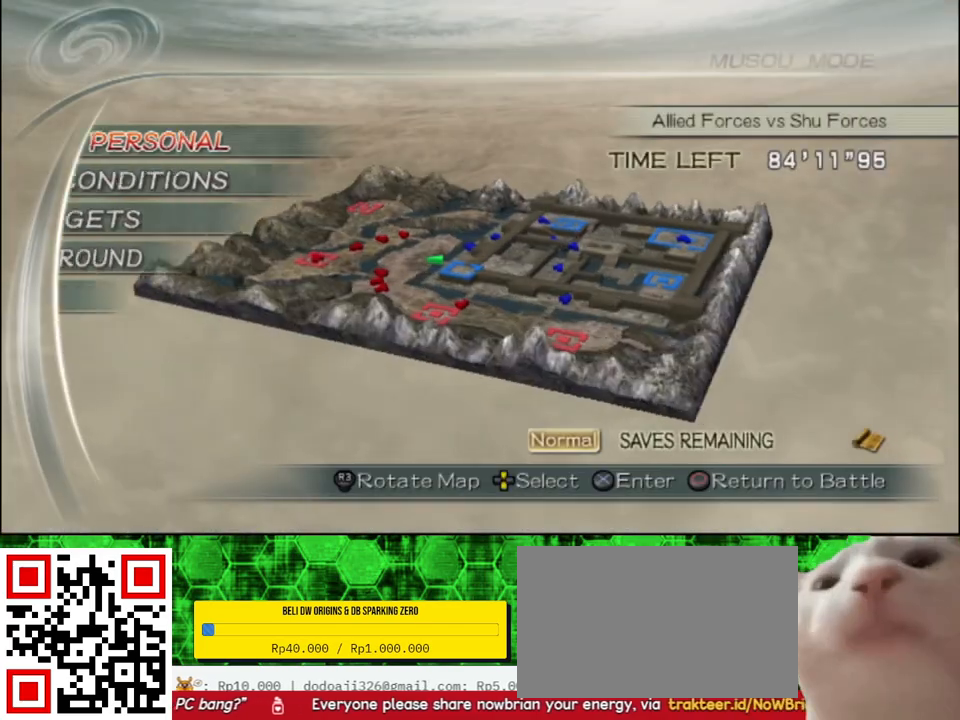
{"buttons": [], "left_stick": "center", "right_stick": "center", "events": [[67, "DPAD_DOWN", "up"], [183, "DPAD_DOWN", "down"], [250, "DPAD_DOWN", "up"], [350, "DPAD_DOWN", "down"], [433, "DPAD_DOWN", "up"]]}
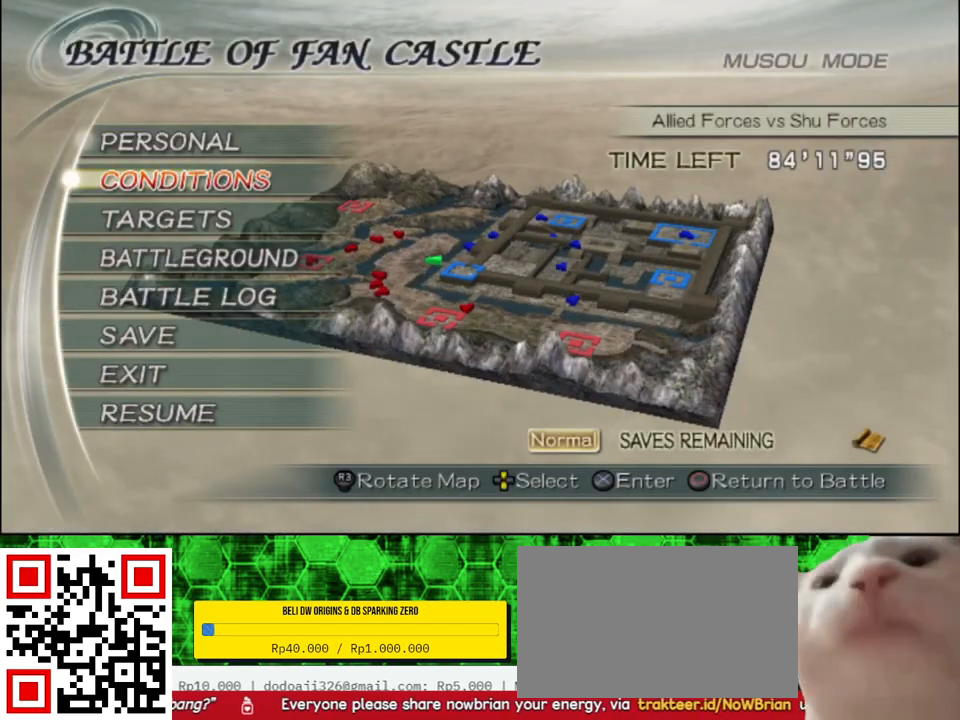
{"buttons": [], "left_stick": "center", "right_stick": "center", "events": [[17, "DPAD_DOWN", "down"], [117, "DPAD_DOWN", "up"], [200, "DPAD_DOWN", "down"], [283, "DPAD_DOWN", "up"], [383, "DPAD_DOWN", "down"], [467, "DPAD_DOWN", "up"]]}